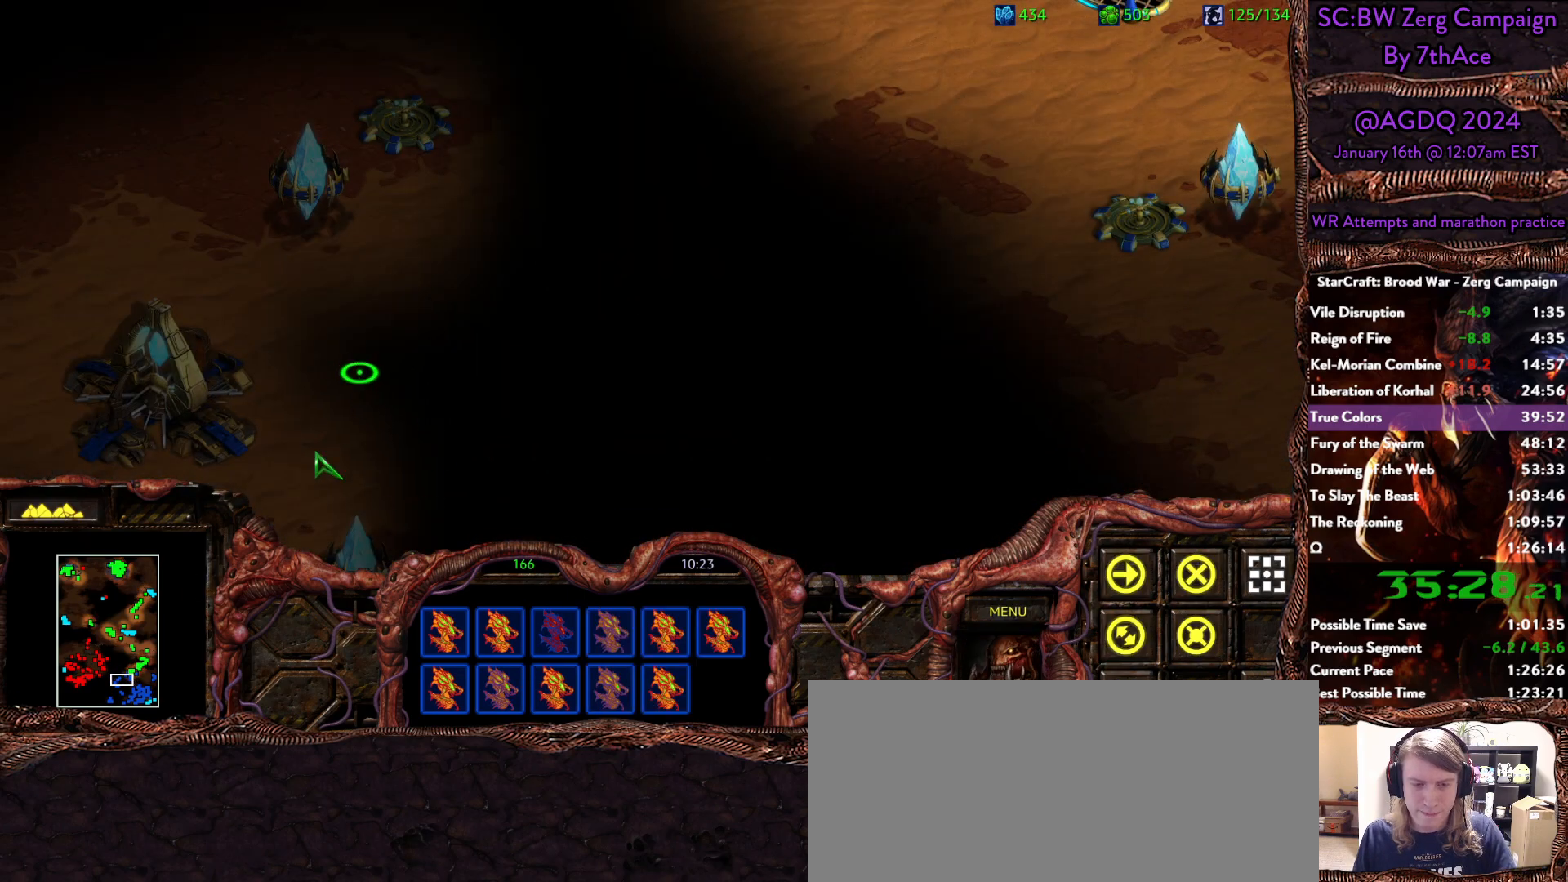
Gameplay with keyboard and mouse; each line is a JSON object with the keys and mouse buttons held at the frame after it. "events" lists presses ("down") and releases ("up") of "0", "1", "2", "3", "4", "5", "6", "7", "8", "9", "a", "alt", "b", "c", "ctrl", "d", "e", "escape", "f", "f10", "f2", "f3", "f4", "g", "h", "i", "j", "k", "l", "m", "n", "o", "p", "q", "r", "return", "s", "shift", "space", "t", "u", "v", "w", "x", "y", "z", "mouse_left" and "mouse_right" between this image and that frame as [ms after this image, input, new state], when the widget could be followed in between. "mouse_left", "mouse_right" = the "left", "right" buttons of the "mouse" list. No other keys are recorded. Mouse movement is not recorded.
{"keys": [], "mouse": ["left"], "events": [[500, "mouse_left", "down"]]}
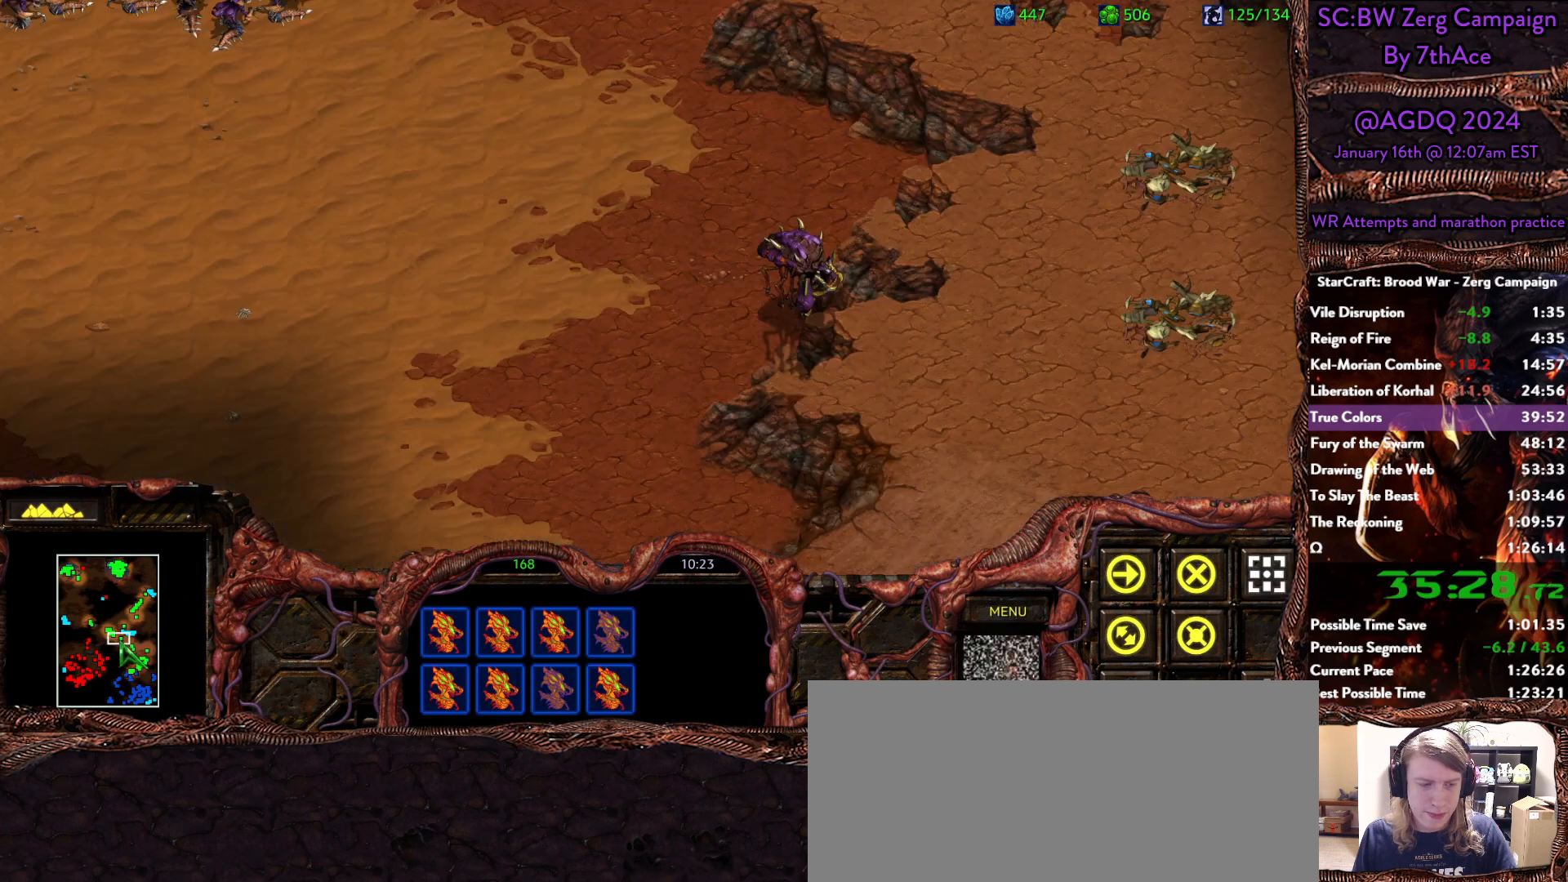
{"keys": [], "mouse": [], "events": [[150, "mouse_left", "up"]]}
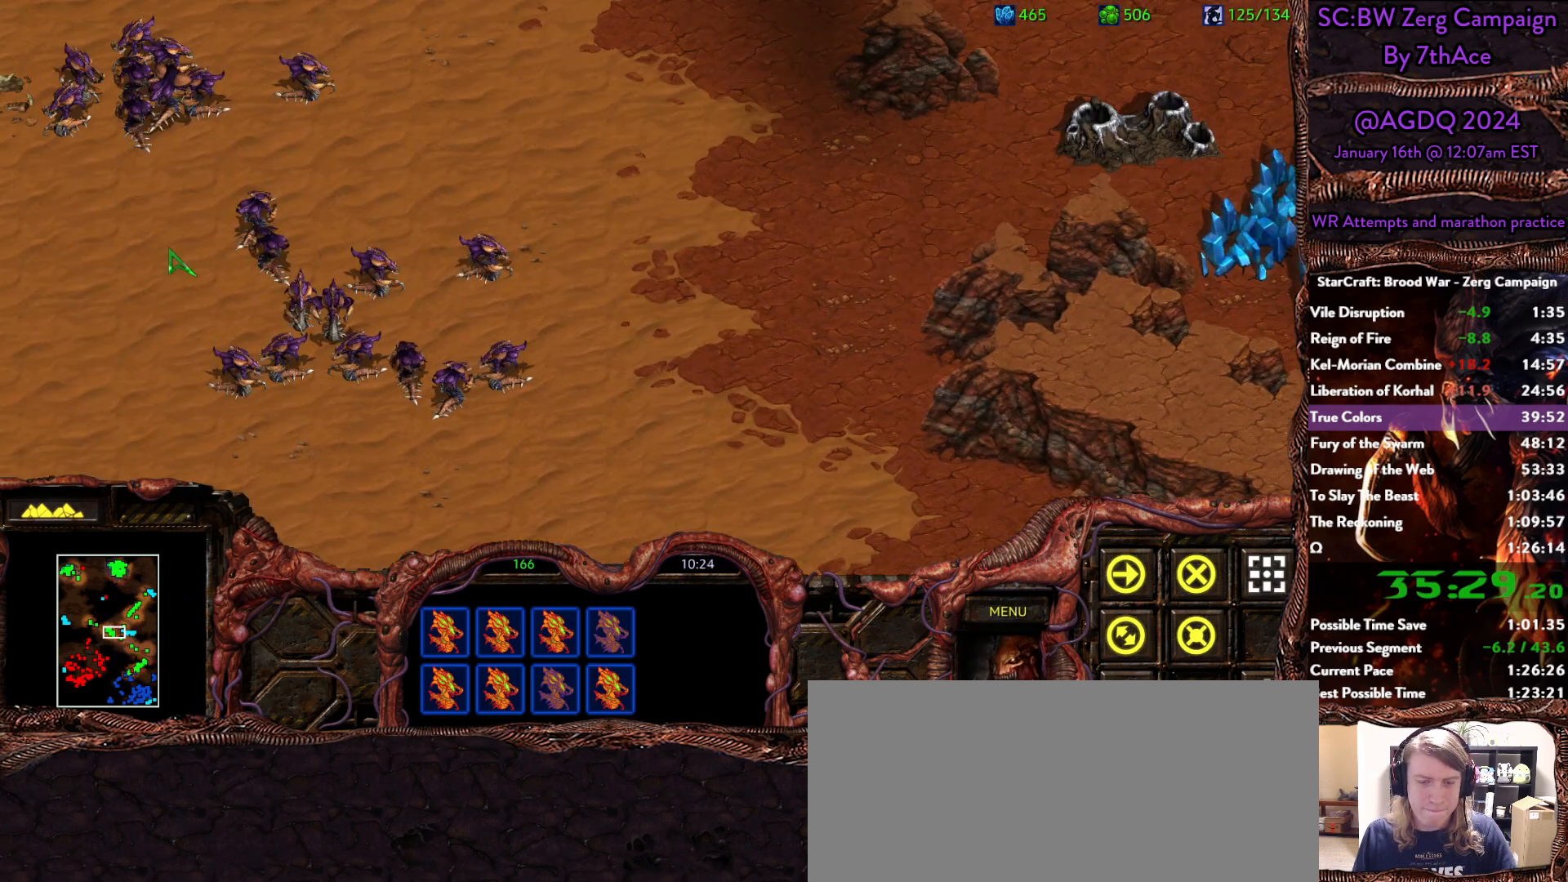
{"keys": [], "mouse": []}
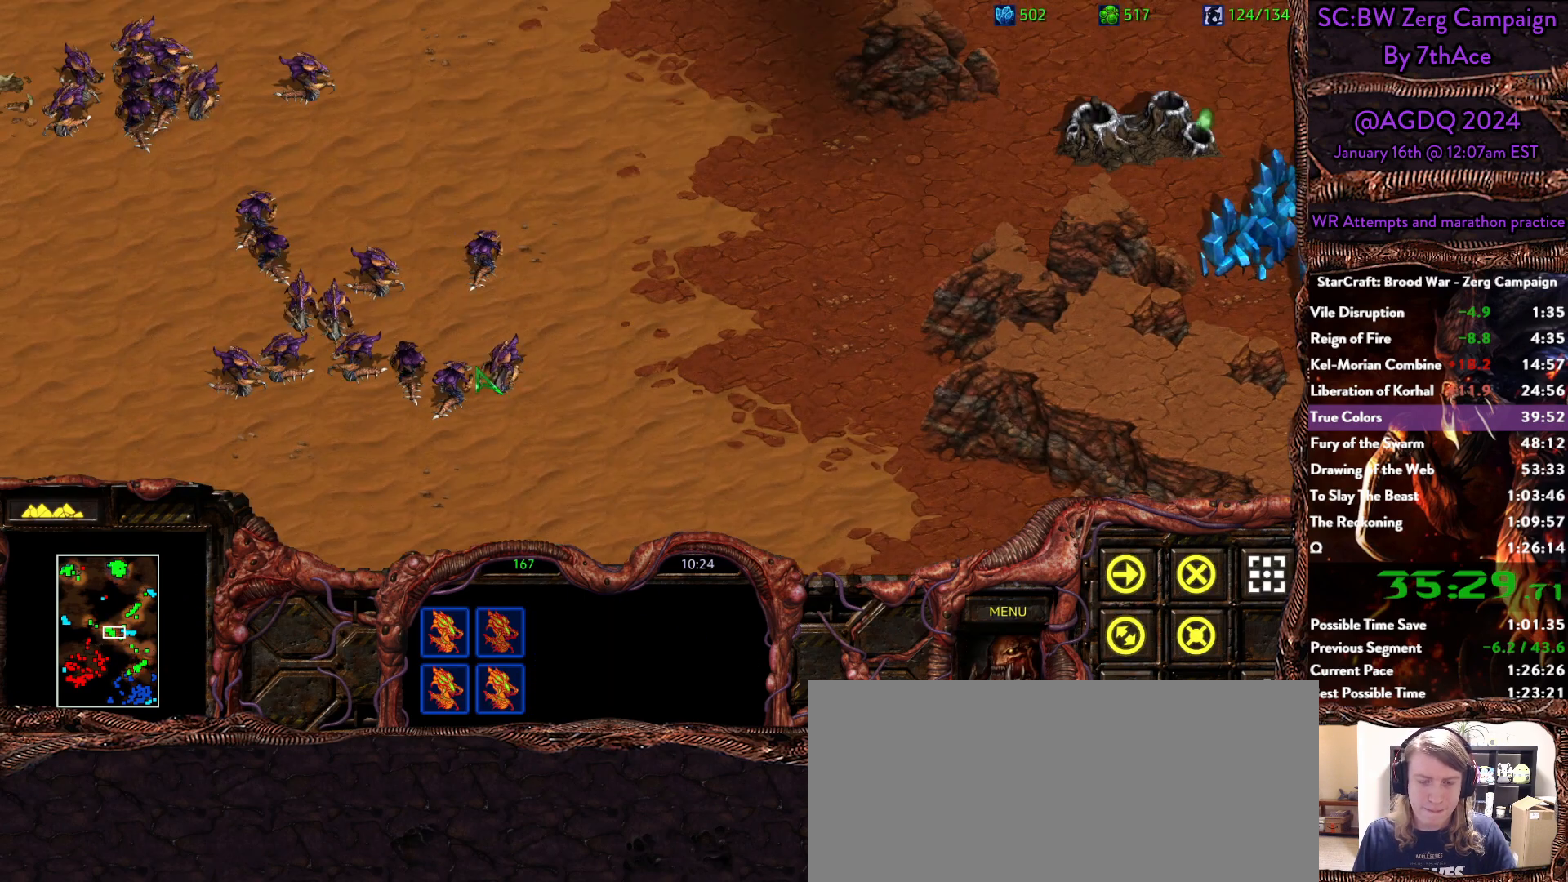
{"keys": [], "mouse": [], "events": [[317, "mouse_left", "down"], [450, "mouse_left", "up"]]}
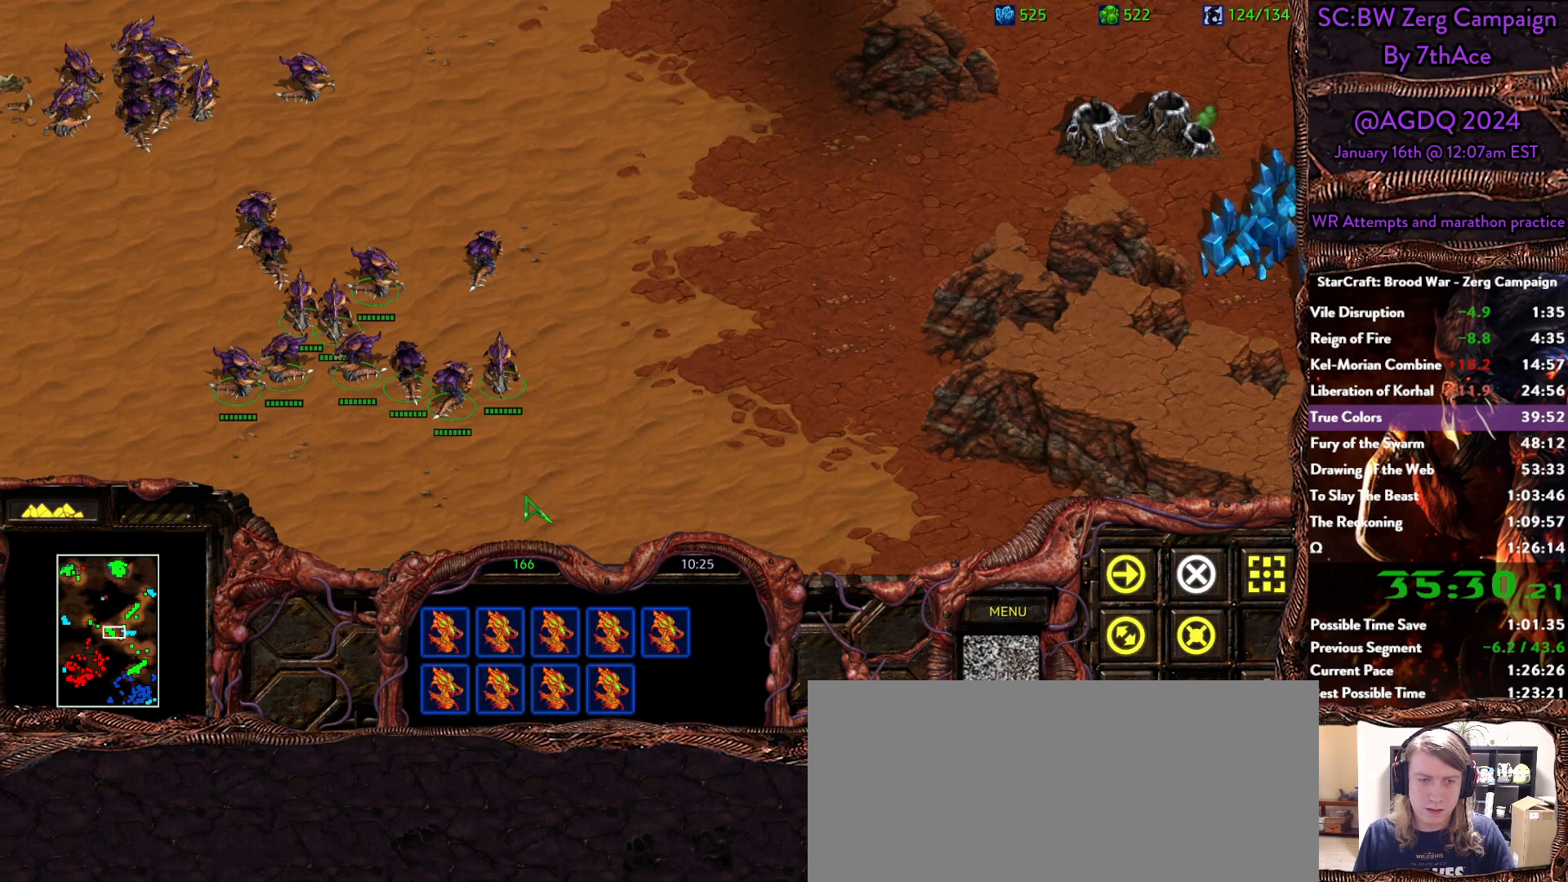
{"keys": [], "mouse": [], "events": []}
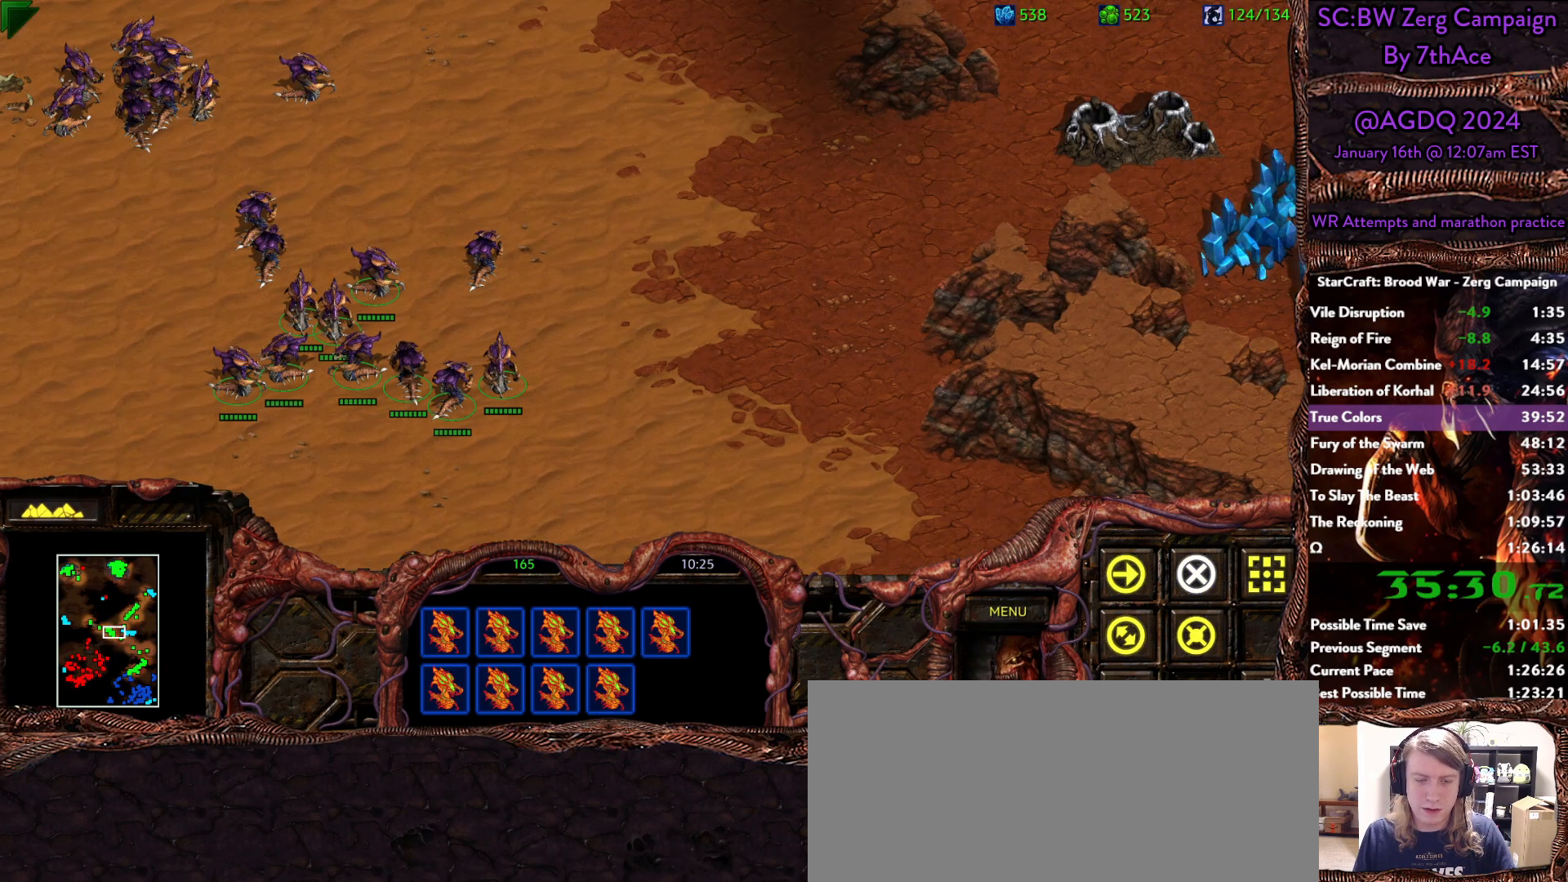
{"keys": [], "mouse": [], "events": []}
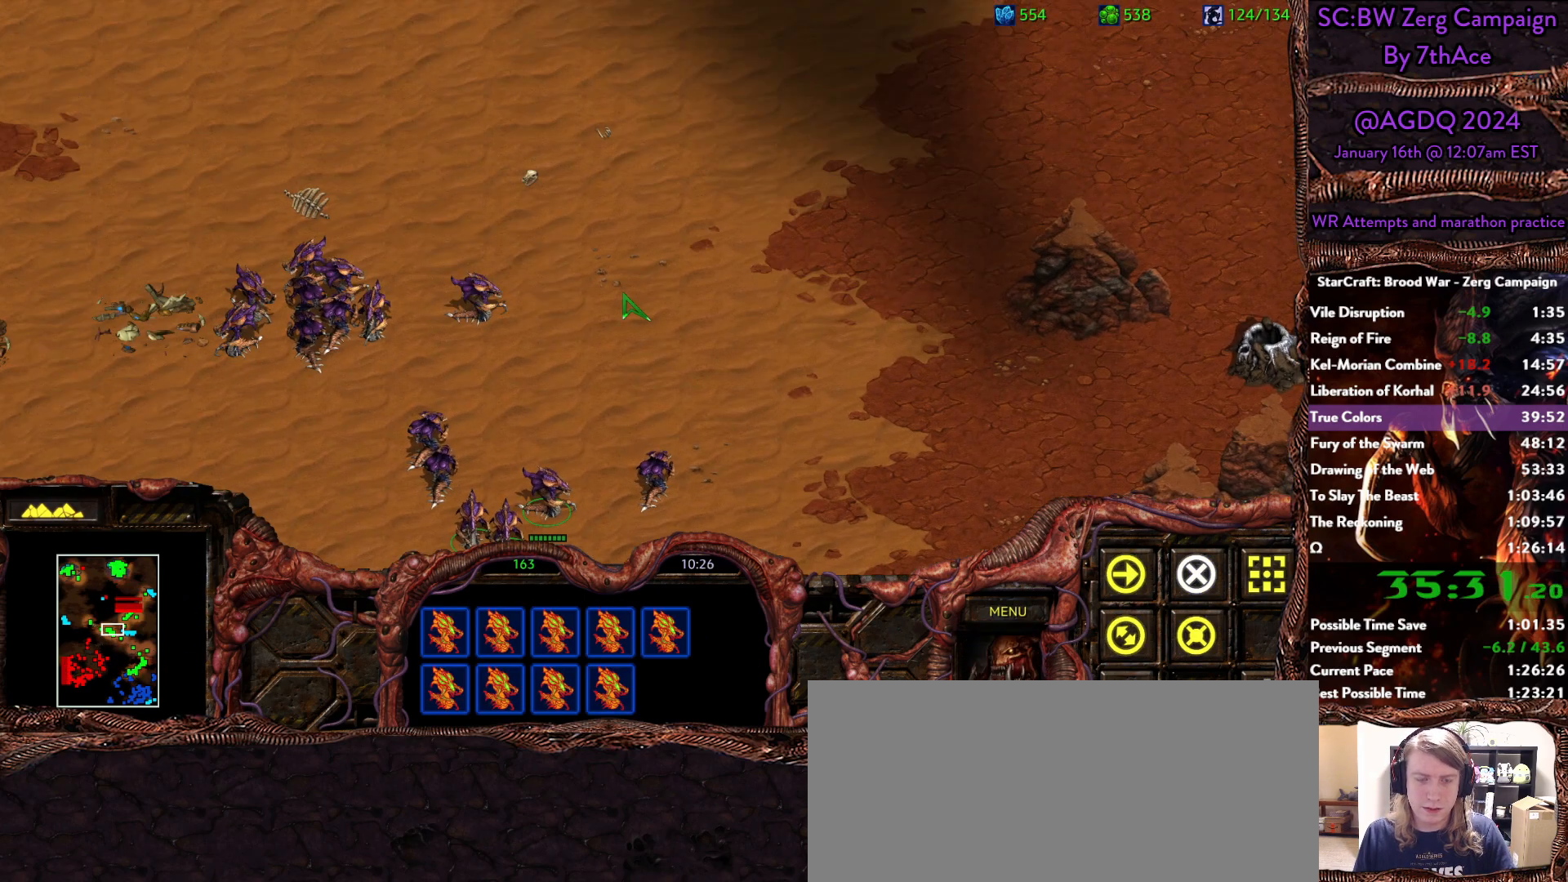
{"keys": [], "mouse": [], "events": []}
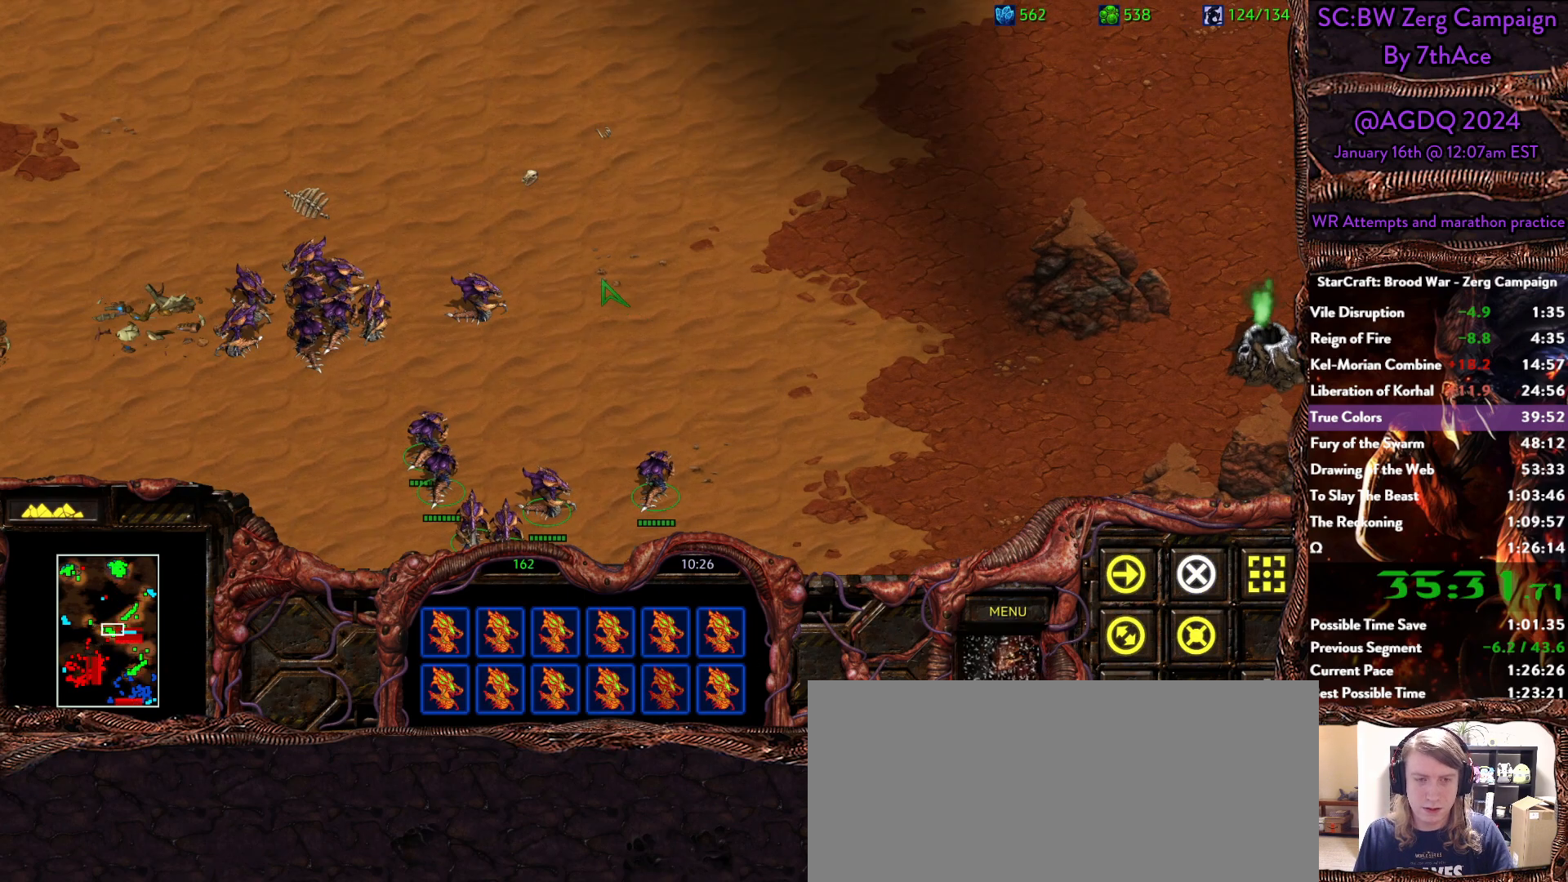
{"keys": [], "mouse": [], "events": []}
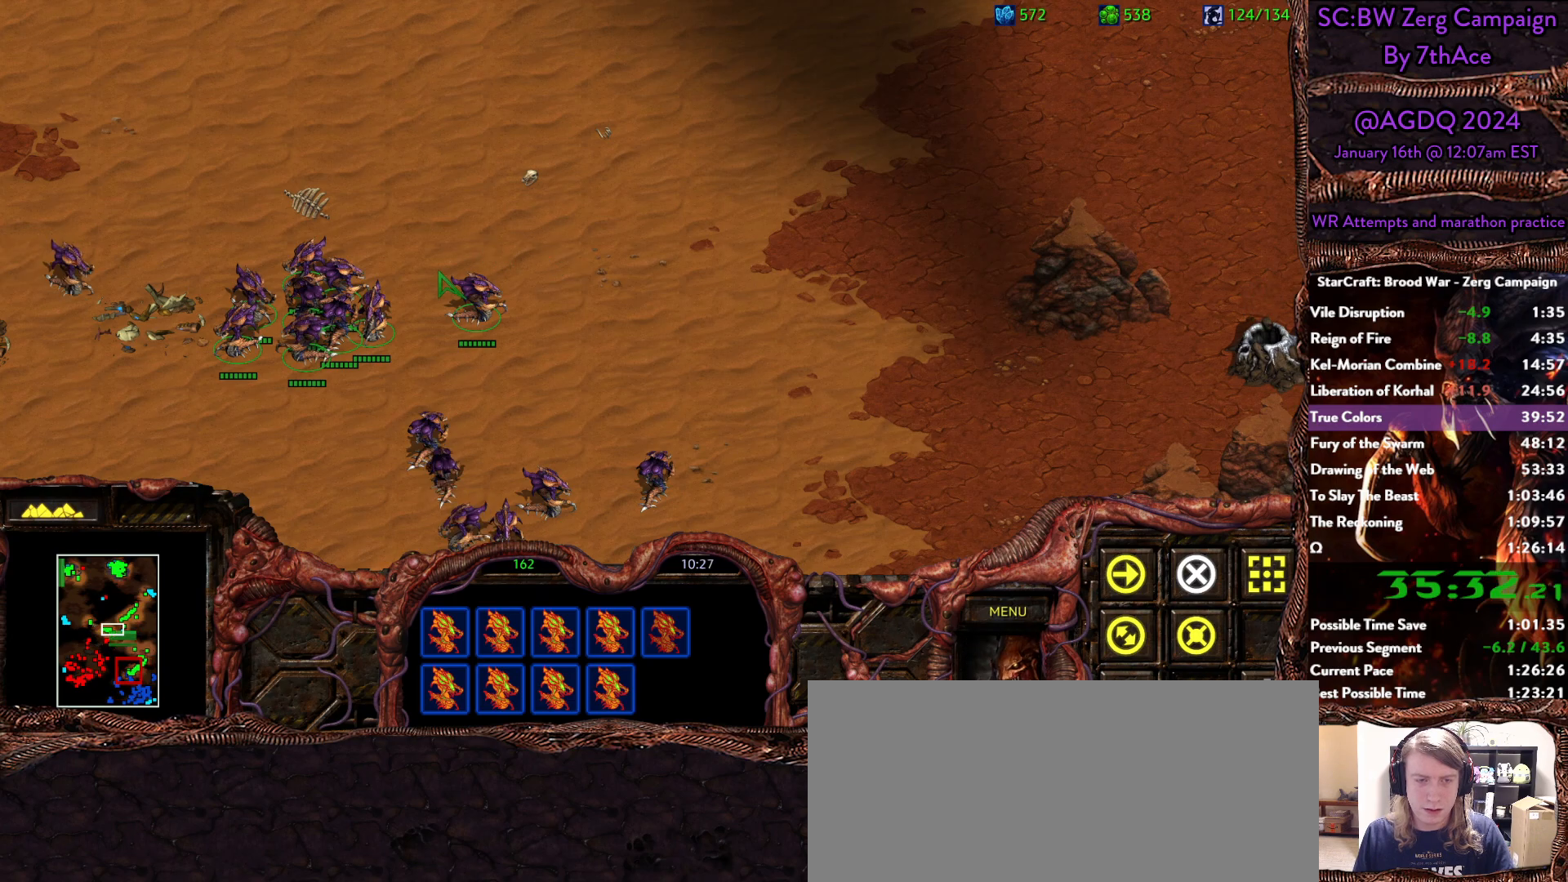
{"keys": [], "mouse": ["left"], "events": [[483, "mouse_left", "down"]]}
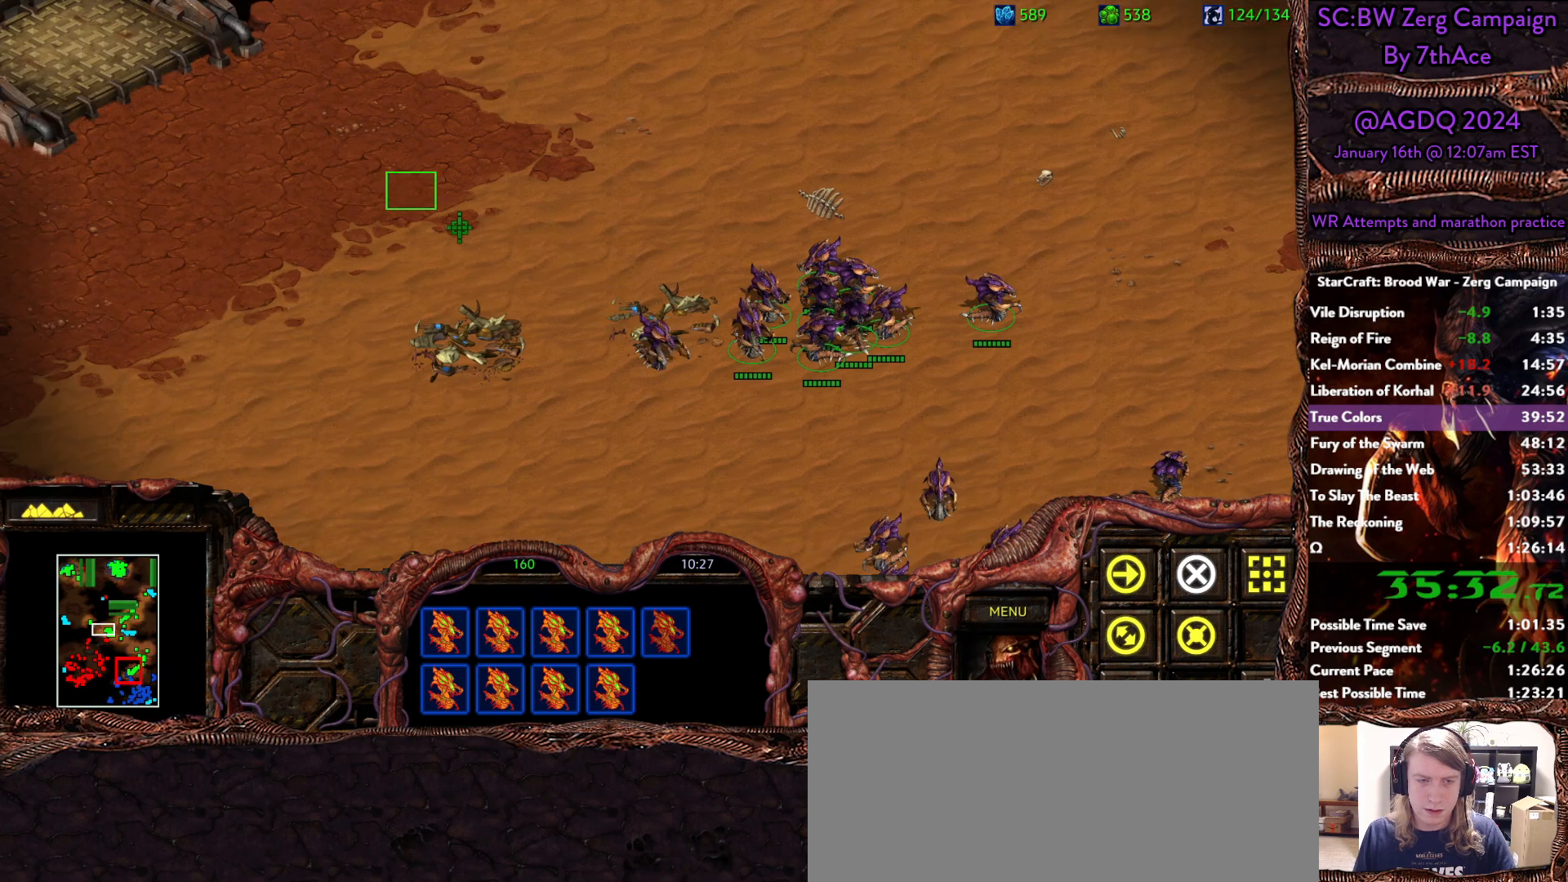
{"keys": [], "mouse": [], "events": [[233, "mouse_left", "up"]]}
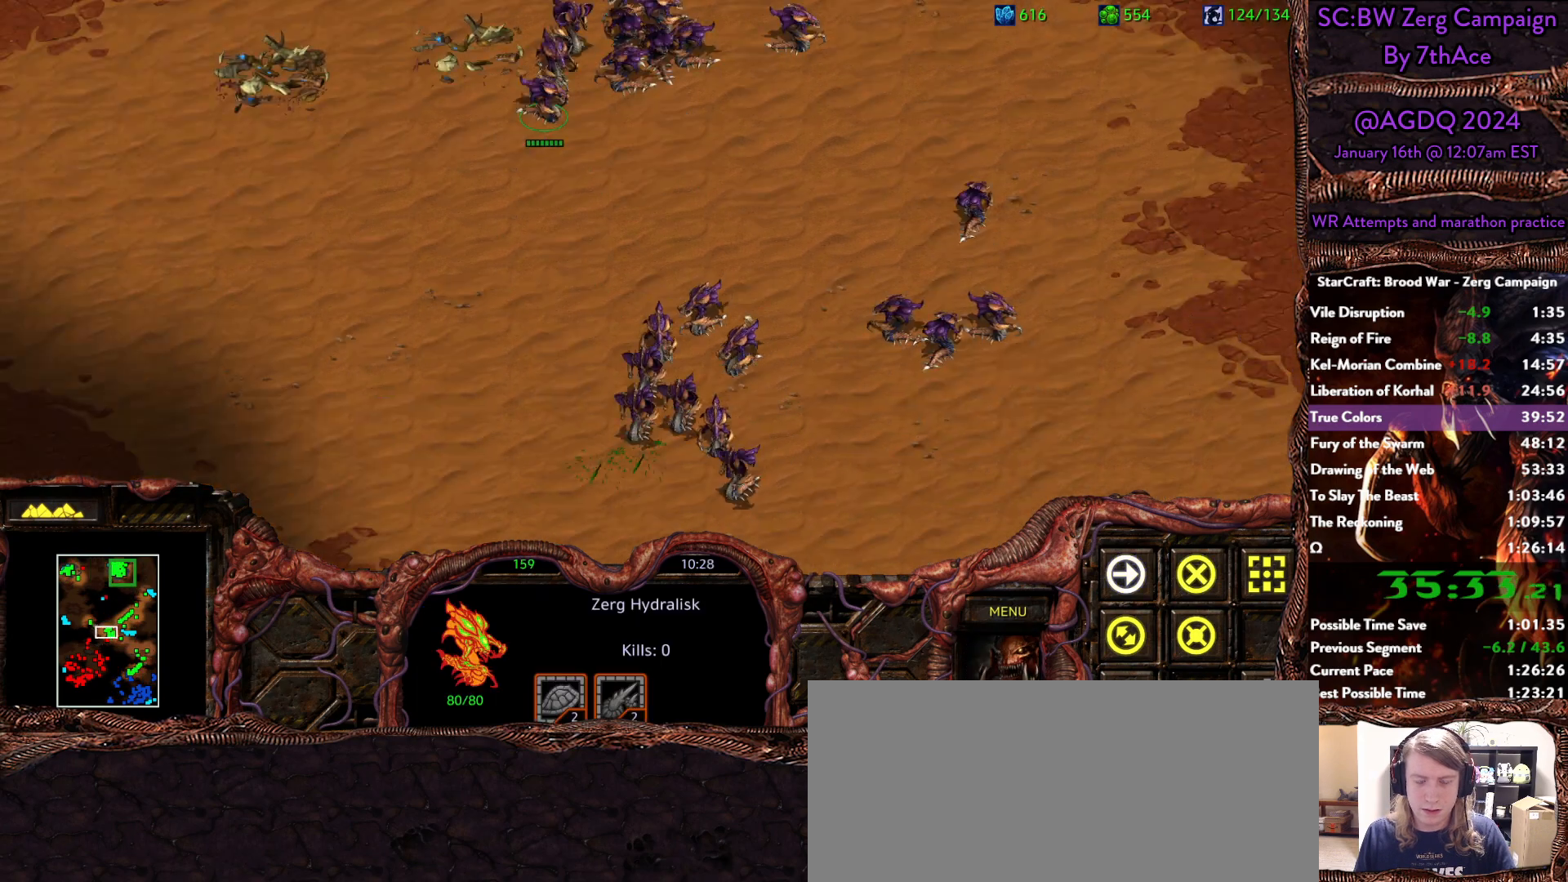
{"keys": [], "mouse": [], "events": [[333, "mouse_left", "down"], [467, "mouse_left", "up"]]}